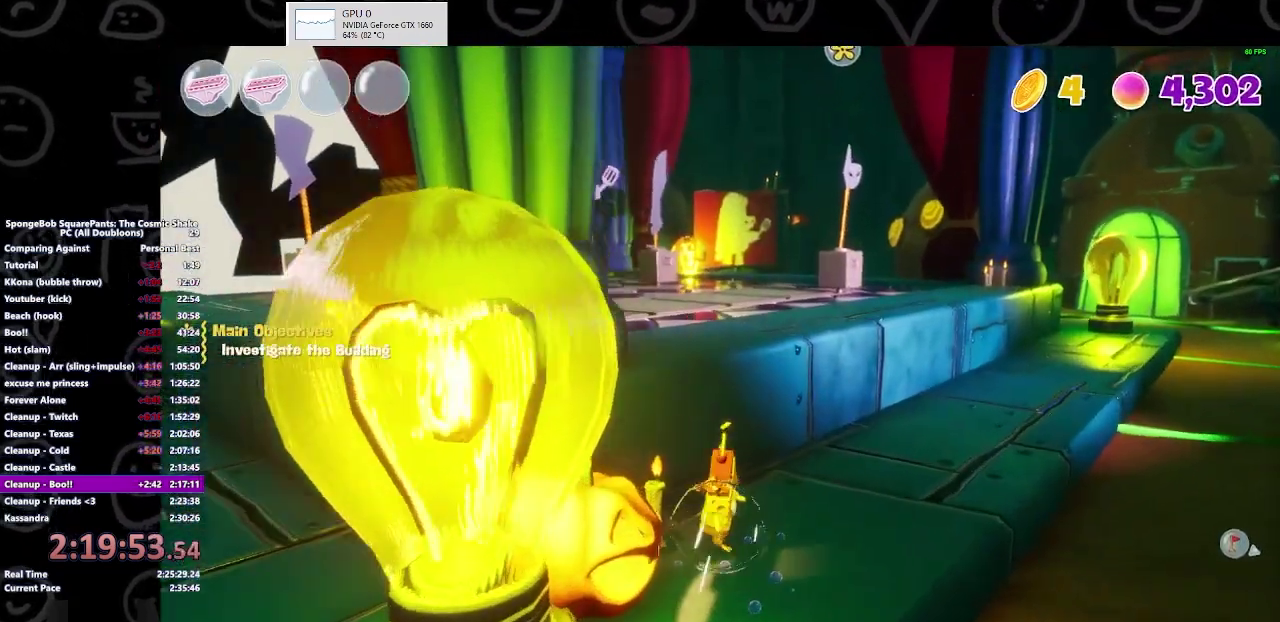
Gameplay with a controller (Xbox layout); each line is a JSON object with the inputs held at the frame after it. "events" lists button and stick changes between this image and that frame as [ms after this image, input, new state], when the widget could be followed in between. Not read: L3 R3.
{"buttons": [], "left_stick": "up", "right_stick": "center", "events": [[133, "A", "down"], [267, "A", "up"], [333, "A", "down"], [433, "left_stick", "up"], [500, "A", "up"]]}
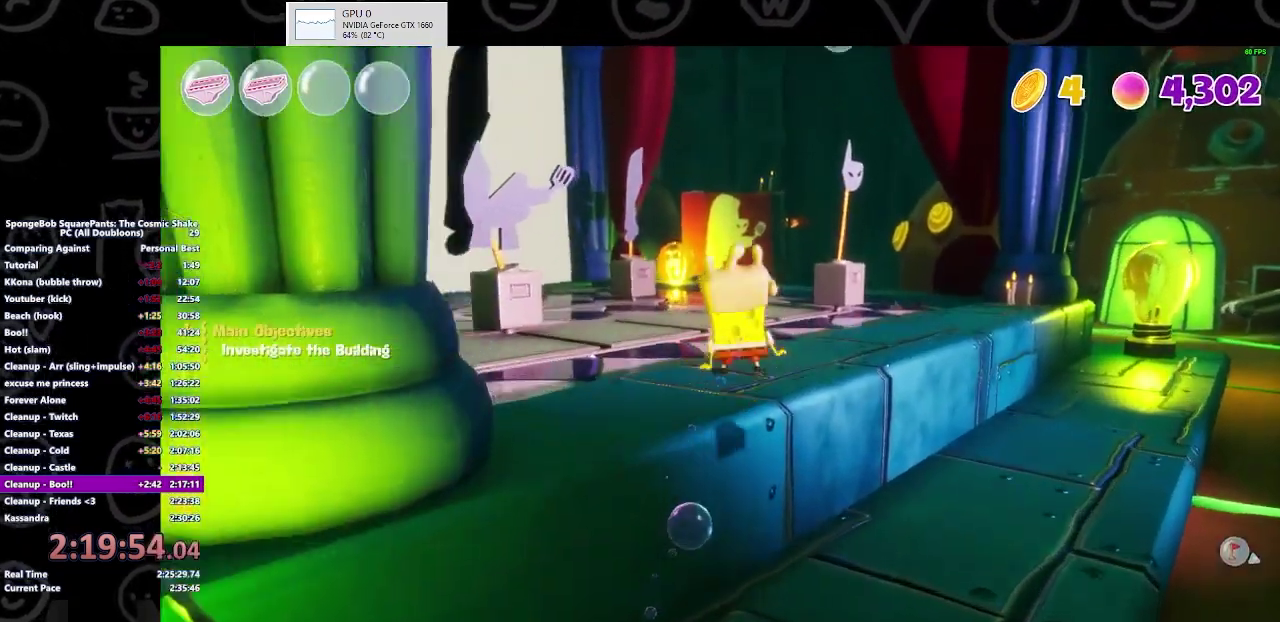
{"buttons": [], "left_stick": "up", "right_stick": "center", "events": [[133, "right_stick", "down-left"], [200, "left_stick", "up-left"], [300, "right_stick", "center"], [400, "left_stick", "up"]]}
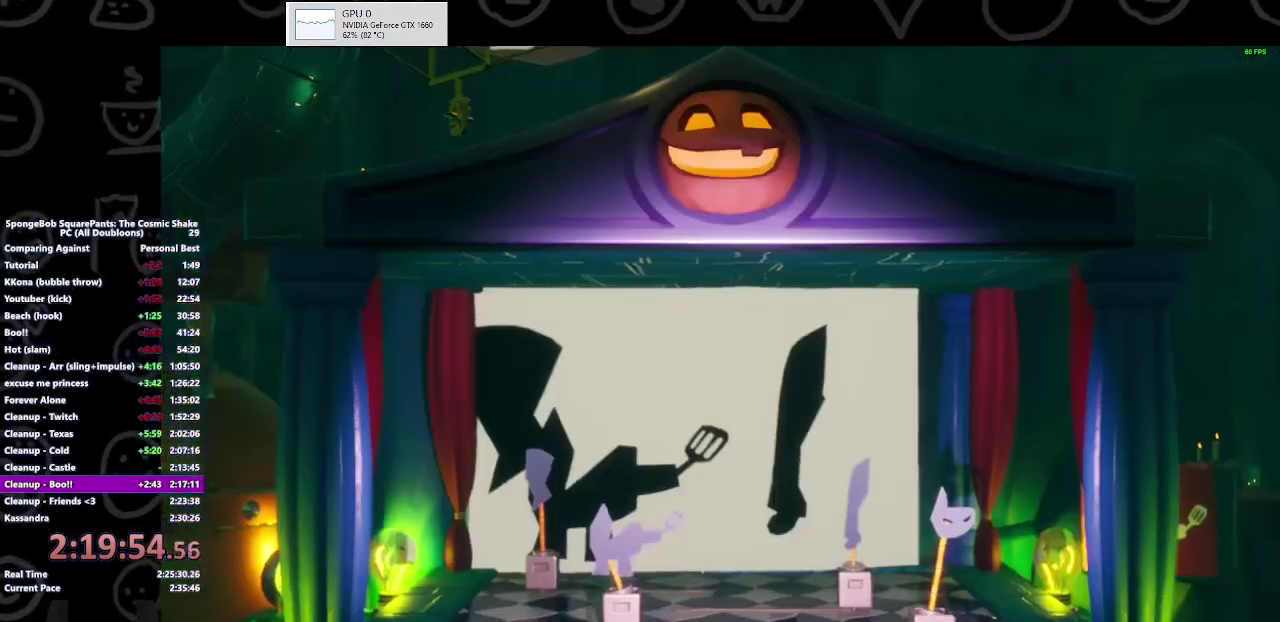
{"buttons": ["B"], "left_stick": "center", "right_stick": "center", "events": [[133, "left_stick", "up-left"], [367, "B", "down"], [433, "left_stick", "center"]]}
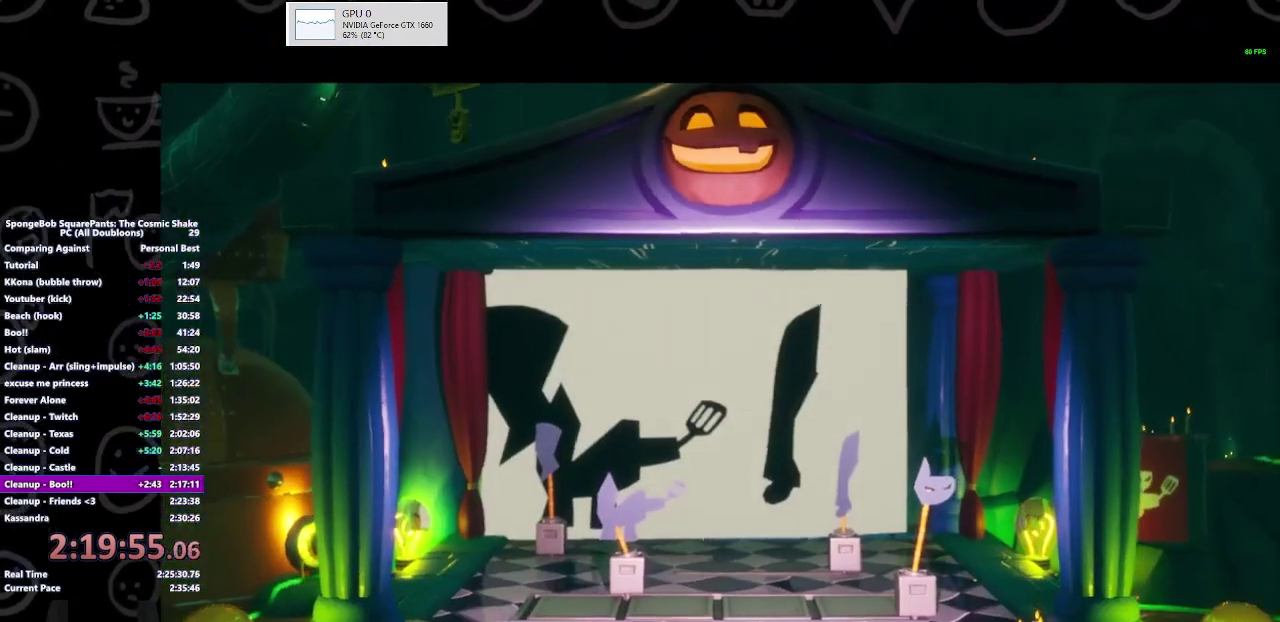
{"buttons": ["B"], "left_stick": "center", "right_stick": "center", "events": []}
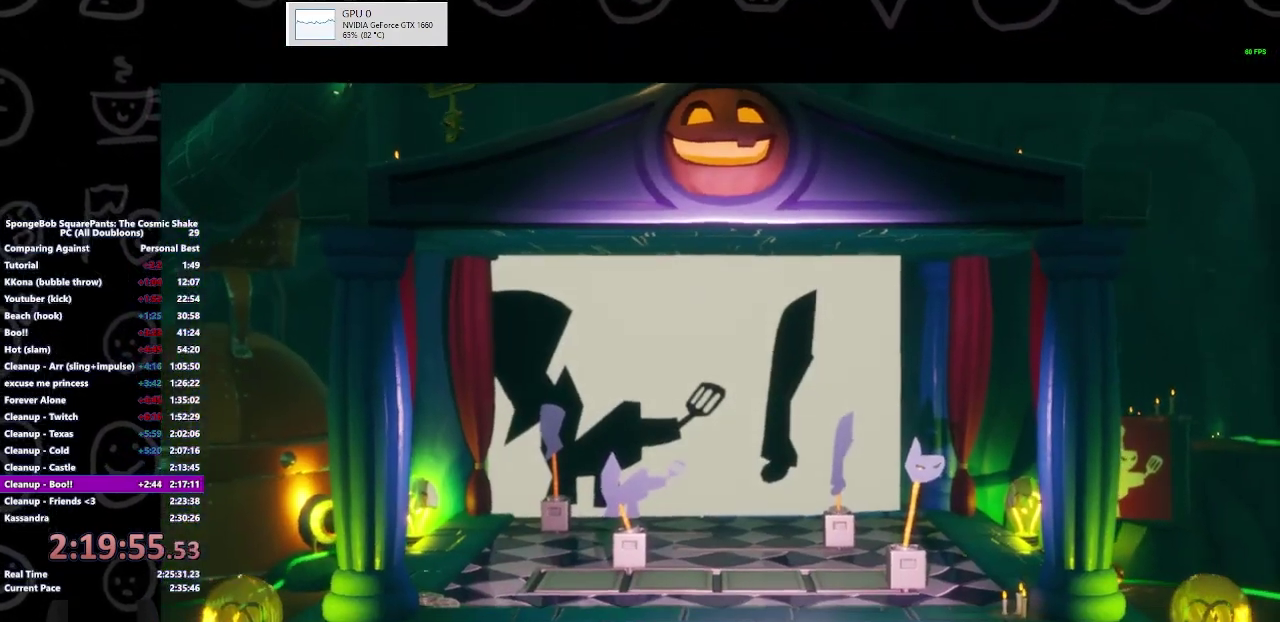
{"buttons": ["B"], "left_stick": "center", "right_stick": "center", "events": [[33, "B", "up"], [133, "B", "down"]]}
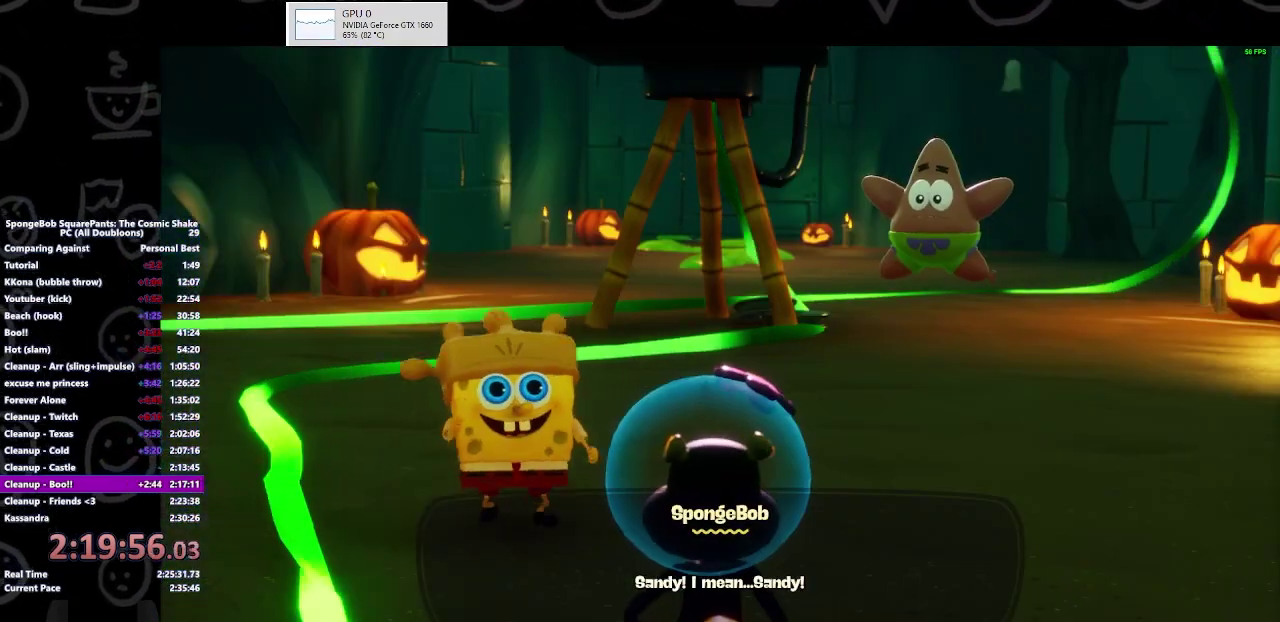
{"buttons": [], "left_stick": "center", "right_stick": "center", "events": [[267, "B", "up"]]}
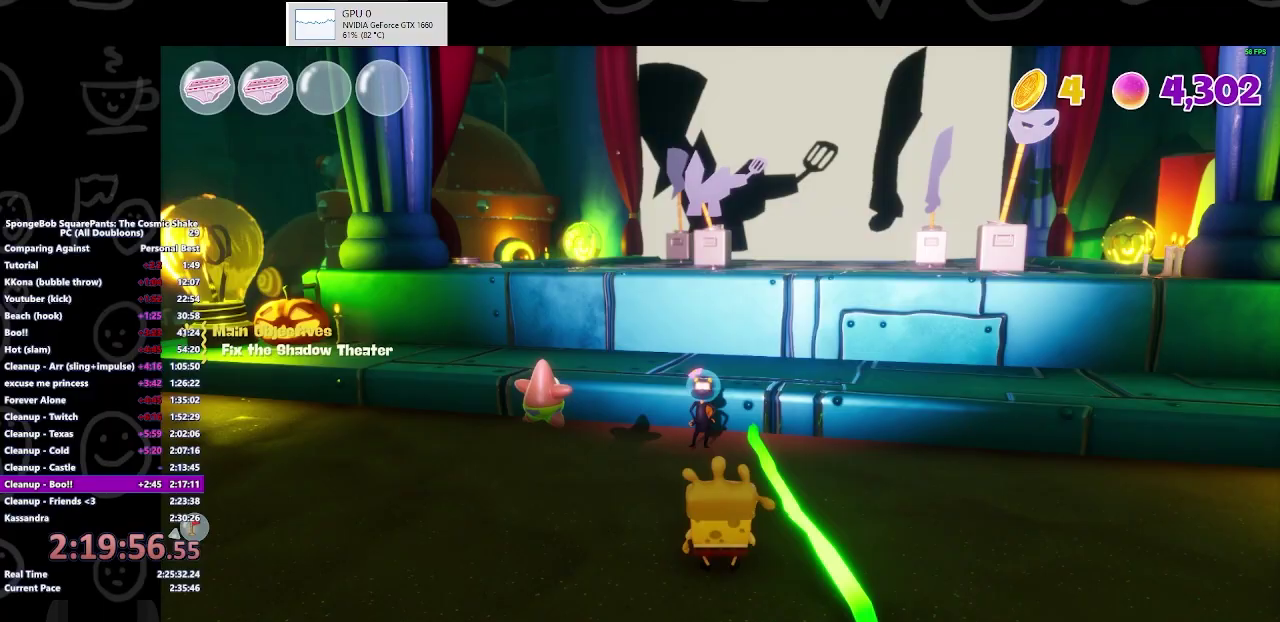
{"buttons": ["A"], "left_stick": "up", "right_stick": "center", "events": [[67, "B", "down"], [100, "left_stick", "up"], [267, "B", "up"], [400, "A", "down"]]}
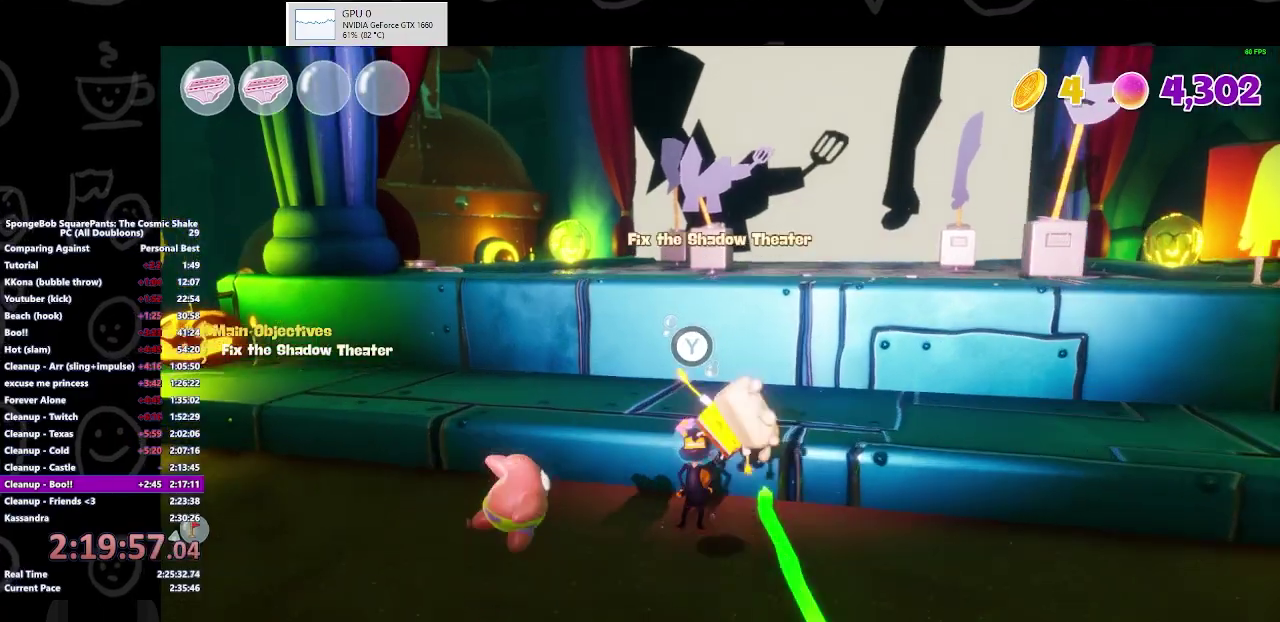
{"buttons": [], "left_stick": "up", "right_stick": "center", "events": [[67, "A", "up"], [200, "left_stick", "up-left"], [433, "left_stick", "up"]]}
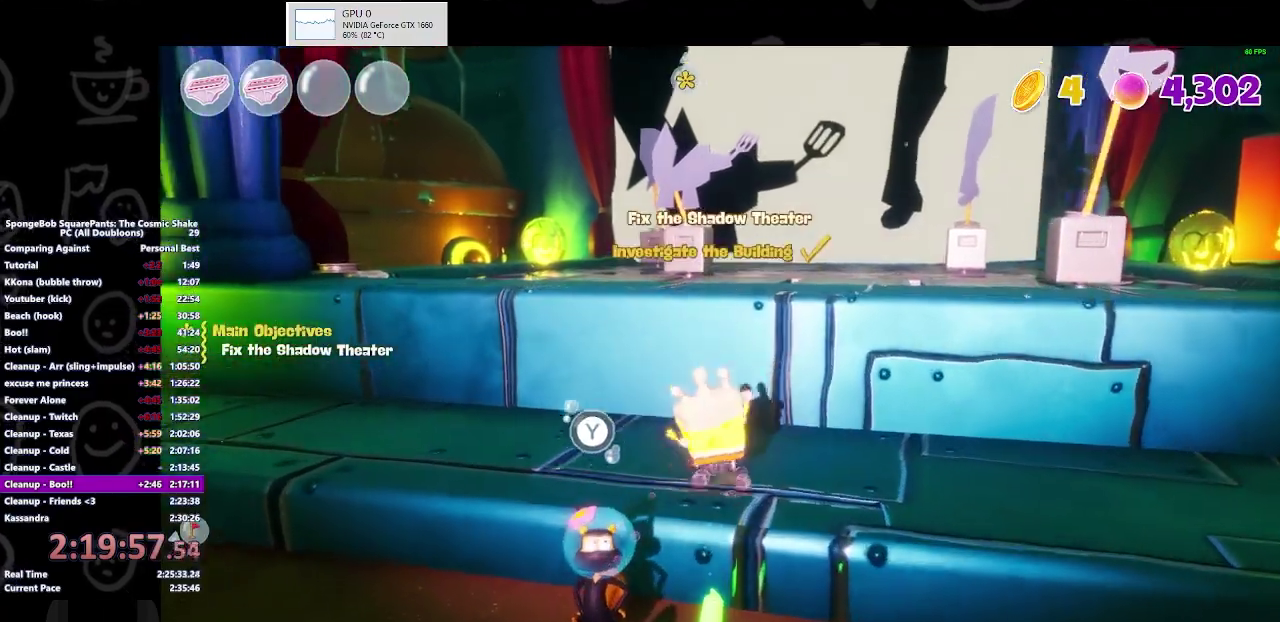
{"buttons": [], "left_stick": "up", "right_stick": "center", "events": [[67, "A", "down"], [167, "A", "up"], [233, "A", "down"], [367, "A", "up"]]}
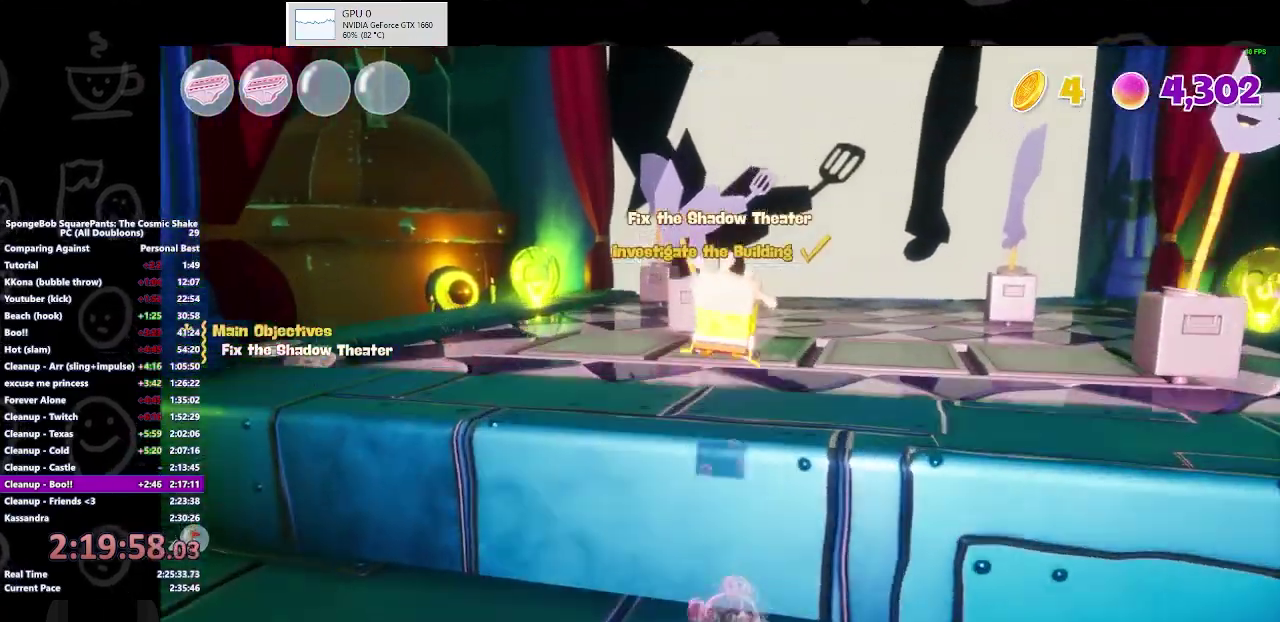
{"buttons": ["B"], "left_stick": "up", "right_stick": "center", "events": [[433, "B", "down"]]}
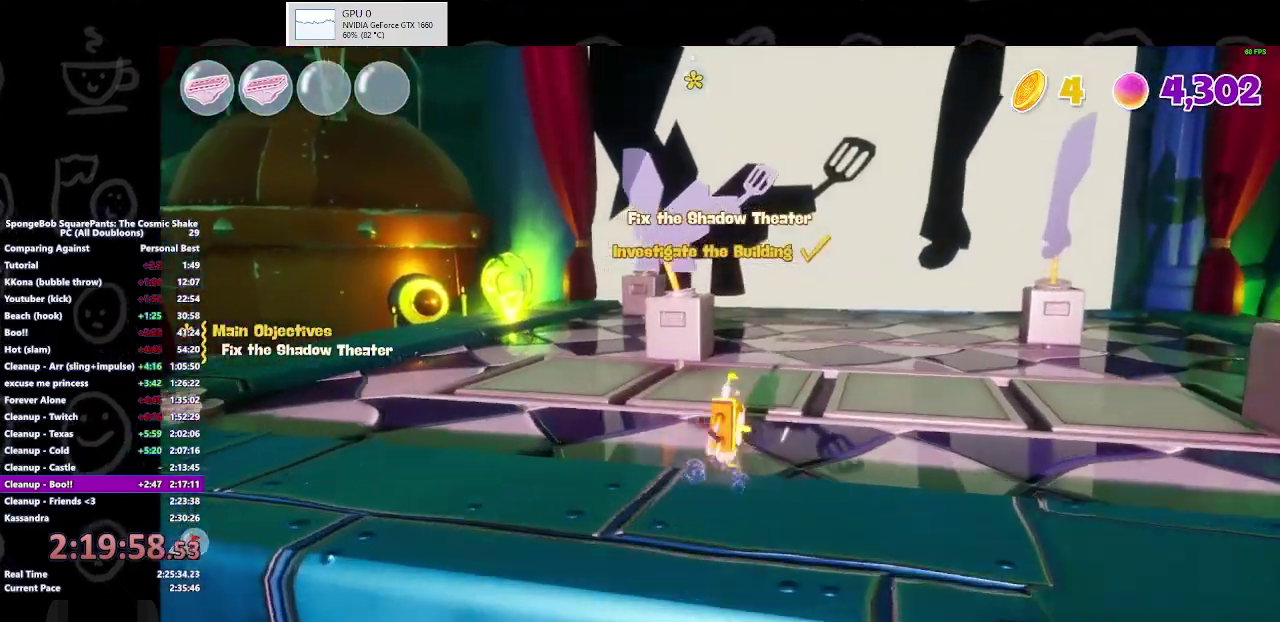
{"buttons": ["A"], "left_stick": "up", "right_stick": "center", "events": [[133, "B", "up"], [467, "A", "down"]]}
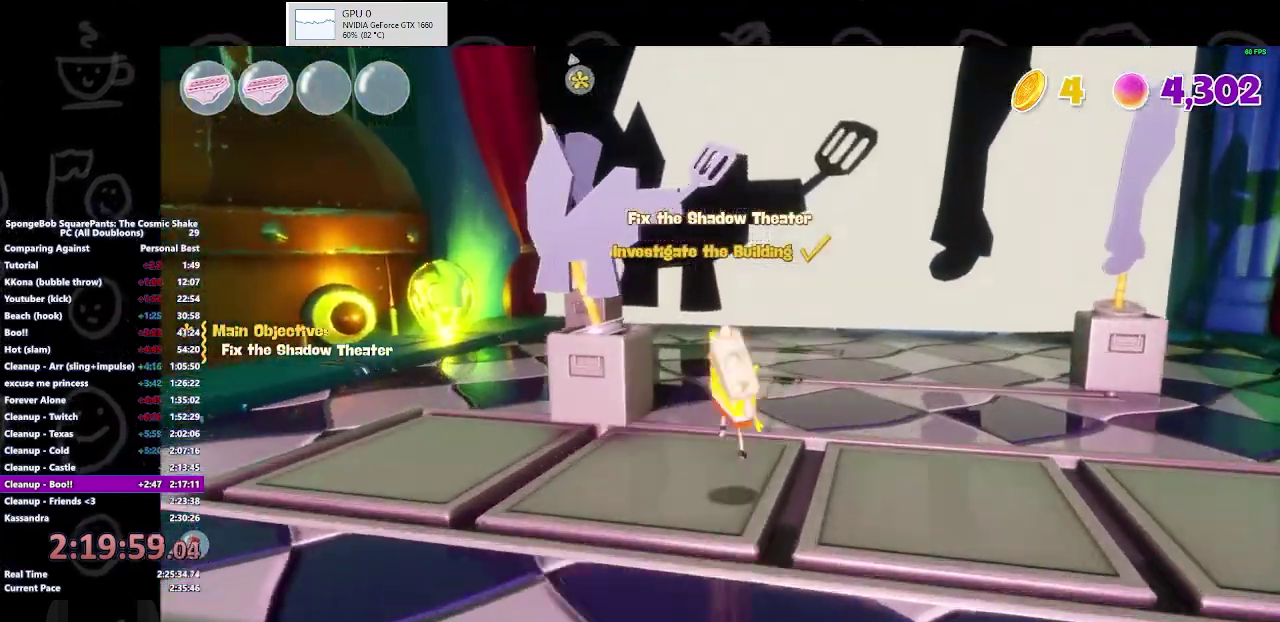
{"buttons": [], "left_stick": "up-left", "right_stick": "center", "events": [[133, "A", "up"], [400, "left_stick", "up-left"]]}
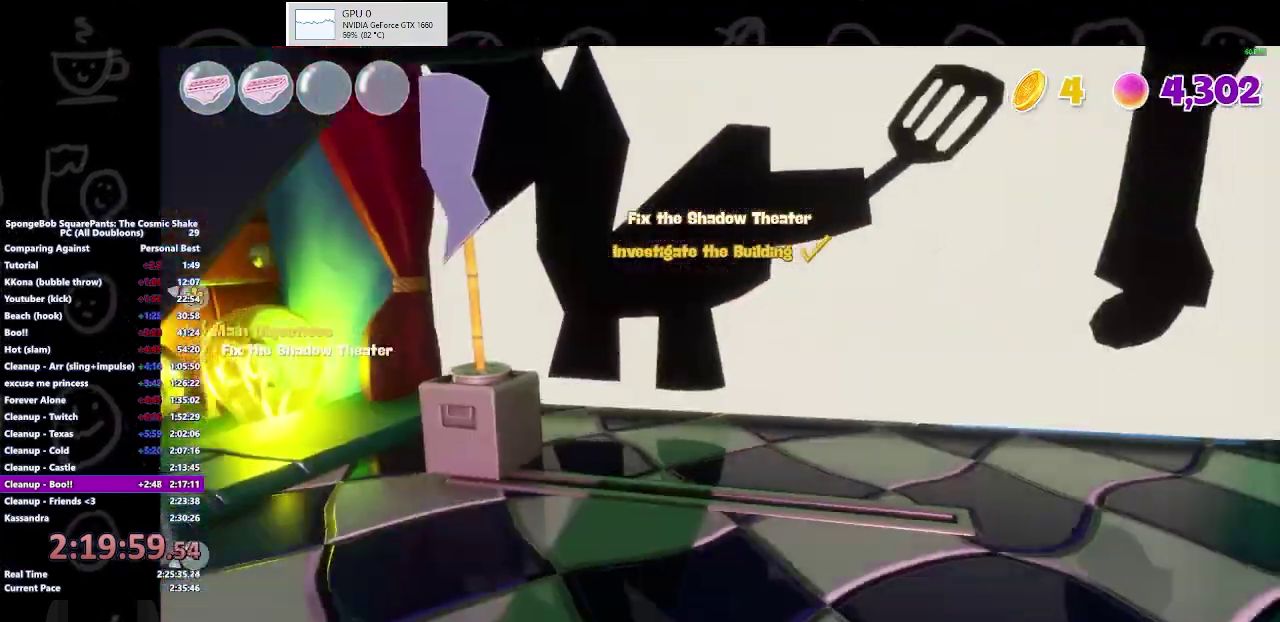
{"buttons": [], "left_stick": "up-left", "right_stick": "center", "events": [[33, "X", "down"], [200, "X", "up"]]}
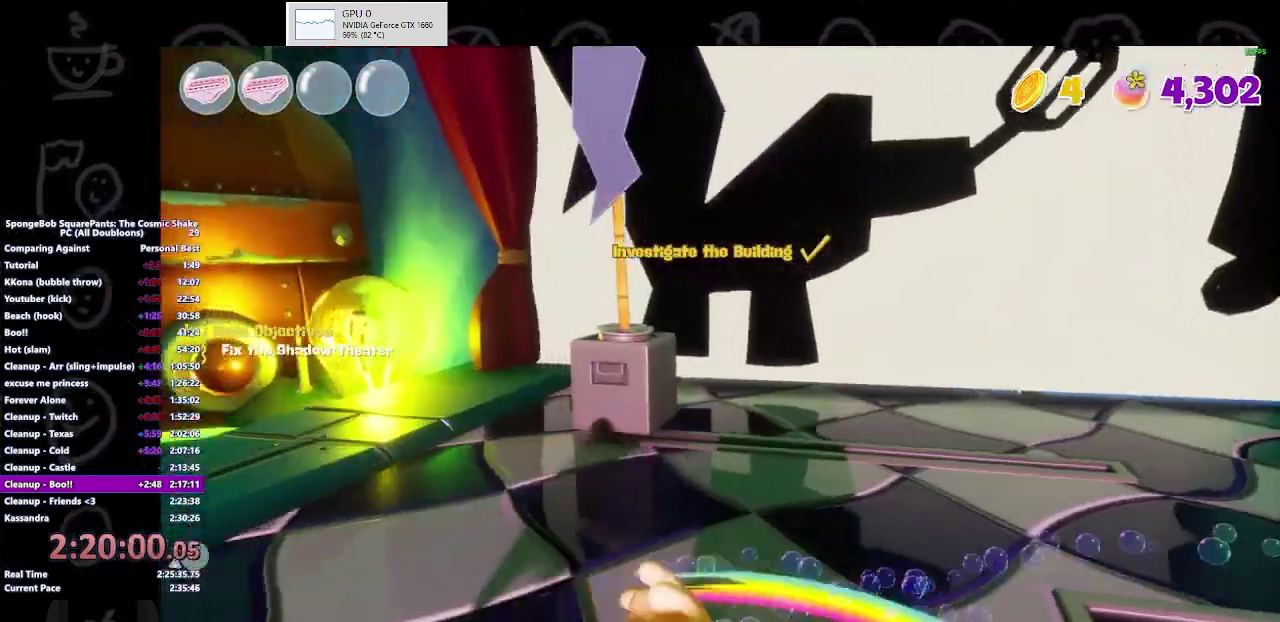
{"buttons": [], "left_stick": "up", "right_stick": "center", "events": [[133, "B", "down"], [267, "B", "up"], [400, "left_stick", "up"]]}
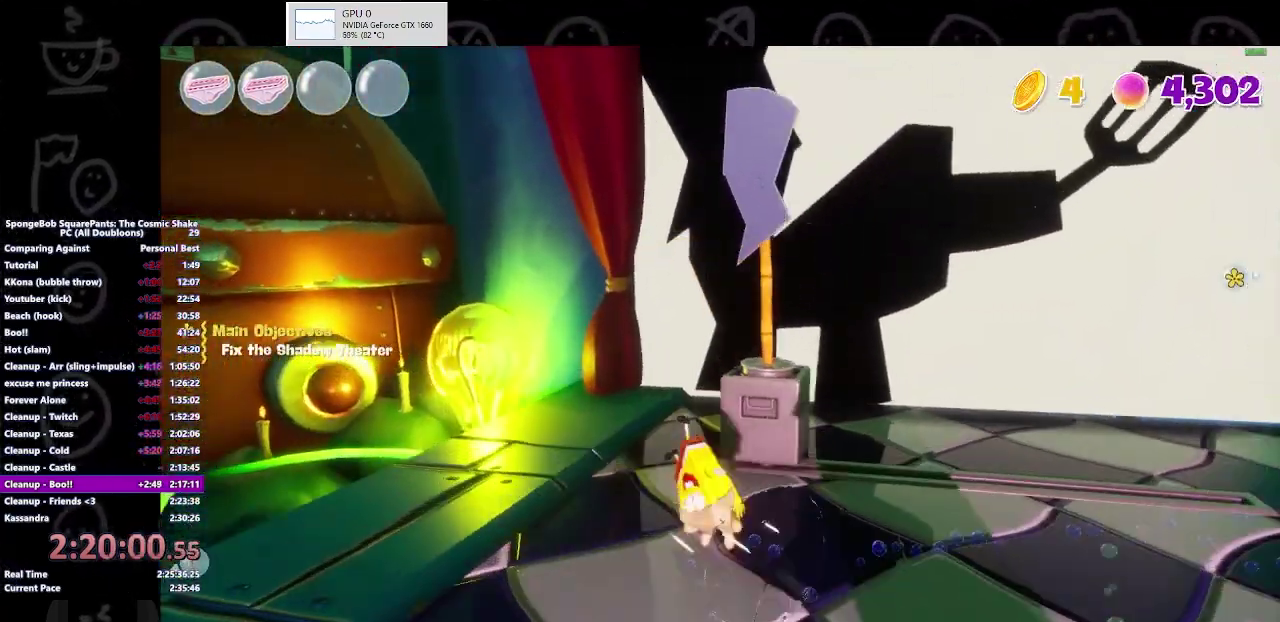
{"buttons": [], "left_stick": "up-right", "right_stick": "center", "events": [[267, "X", "down"], [300, "left_stick", "up-right"], [400, "X", "up"]]}
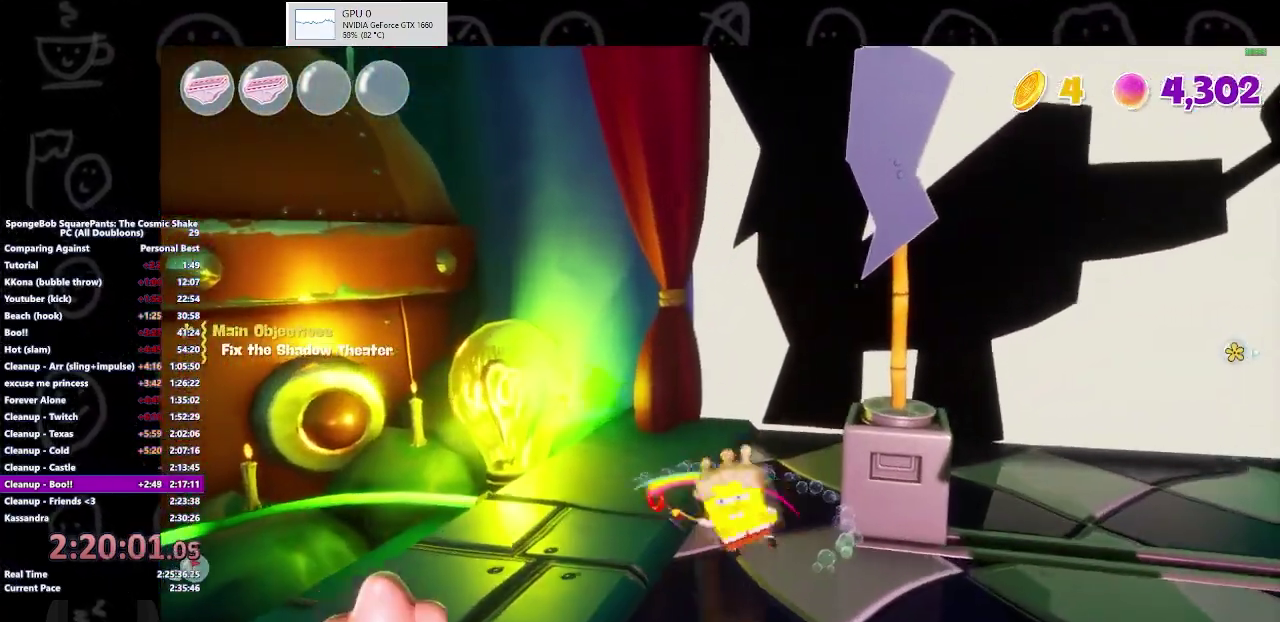
{"buttons": [], "left_stick": "center", "right_stick": "center", "events": [[200, "right_stick", "right"], [367, "left_stick", "center"], [467, "right_stick", "center"]]}
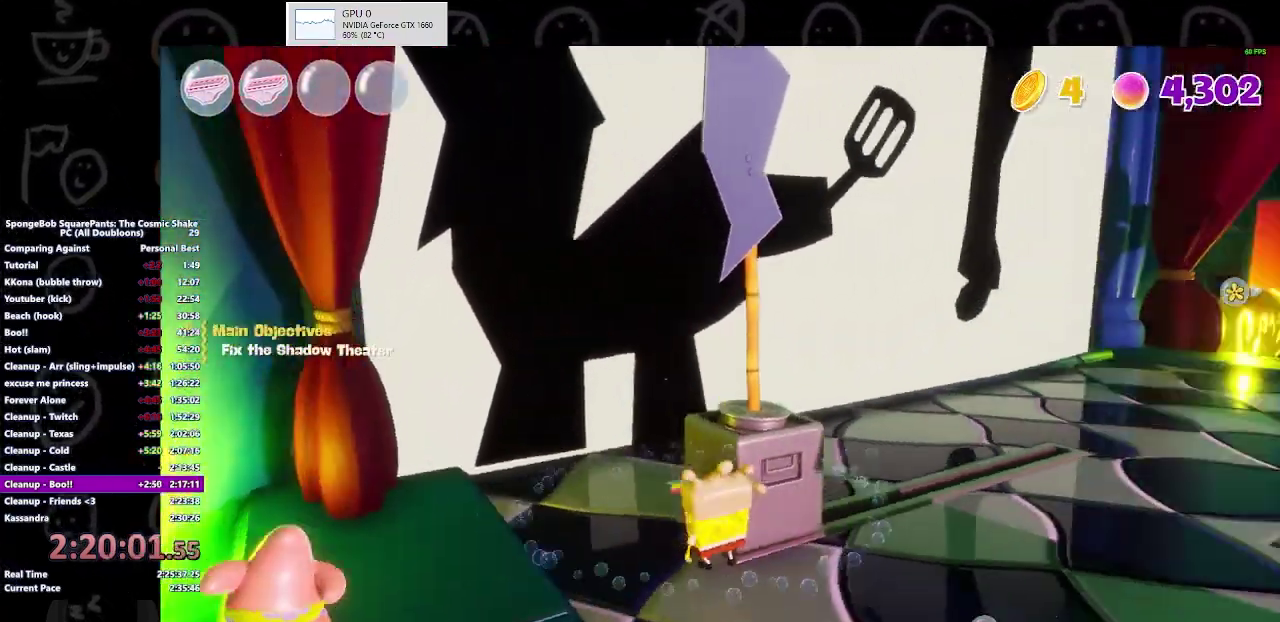
{"buttons": ["X"], "left_stick": "up-right", "right_stick": "center", "events": [[33, "X", "down"], [33, "left_stick", "up"], [133, "X", "up"], [300, "left_stick", "up-right"], [500, "X", "down"]]}
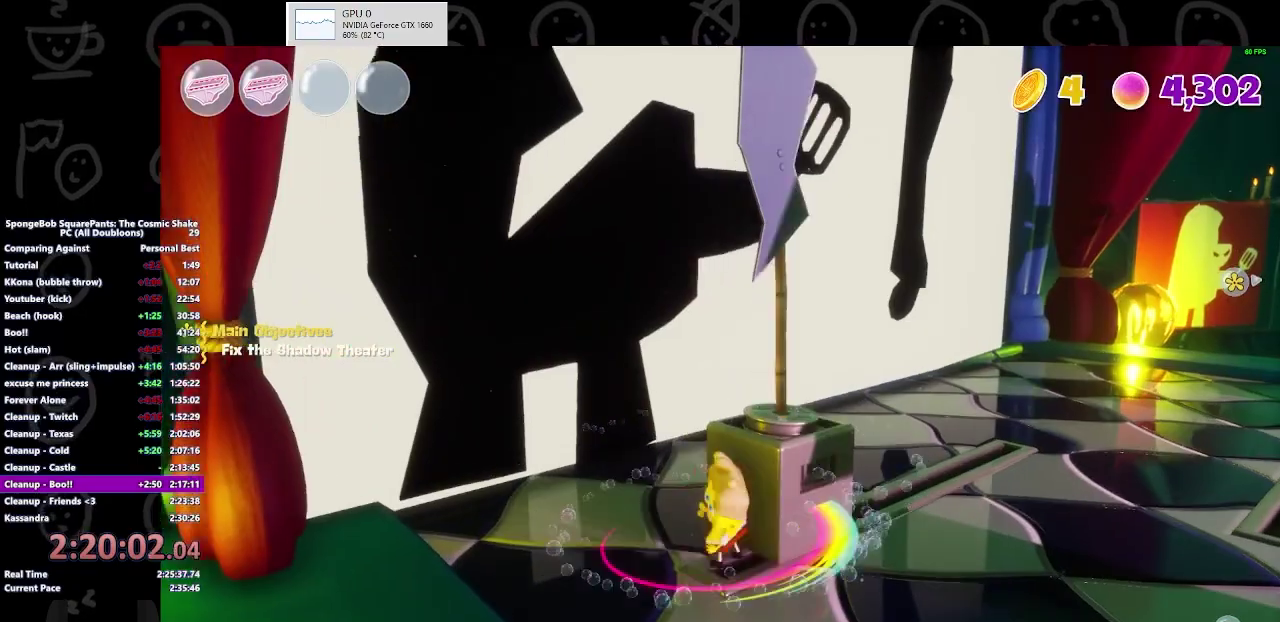
{"buttons": [], "left_stick": "up-right", "right_stick": "center", "events": [[100, "X", "up"], [200, "X", "down"], [267, "X", "up"]]}
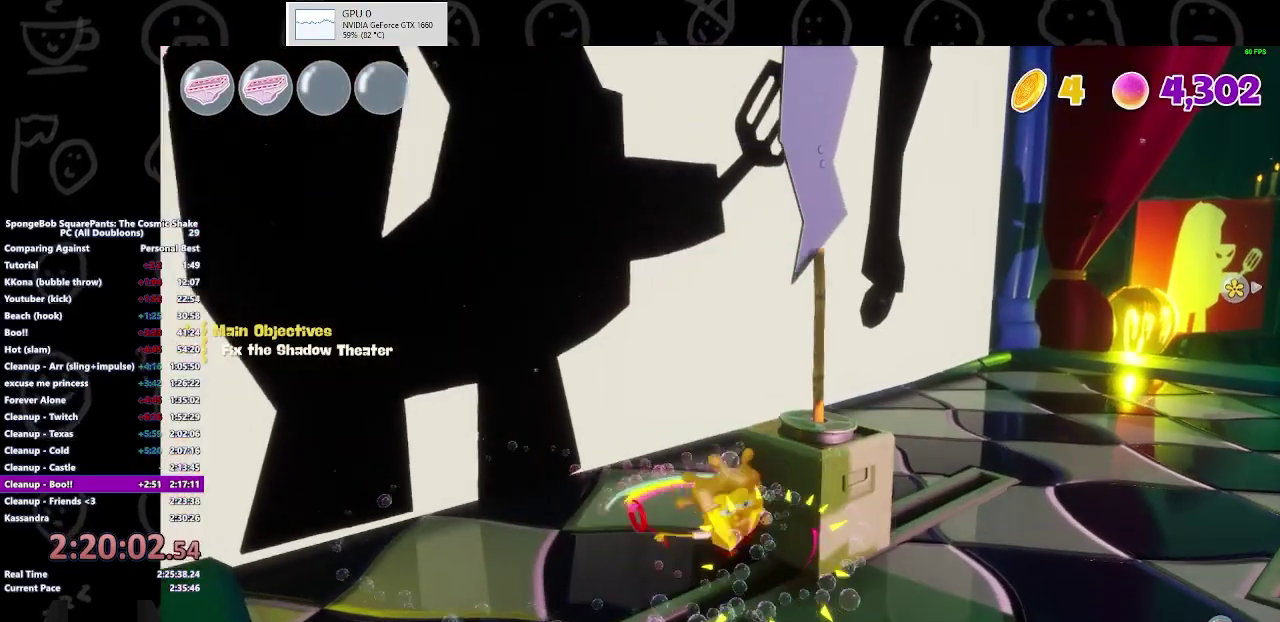
{"buttons": [], "left_stick": "up-right", "right_stick": "center", "events": [[100, "X", "down"], [233, "X", "up"], [300, "X", "down"], [500, "X", "up"]]}
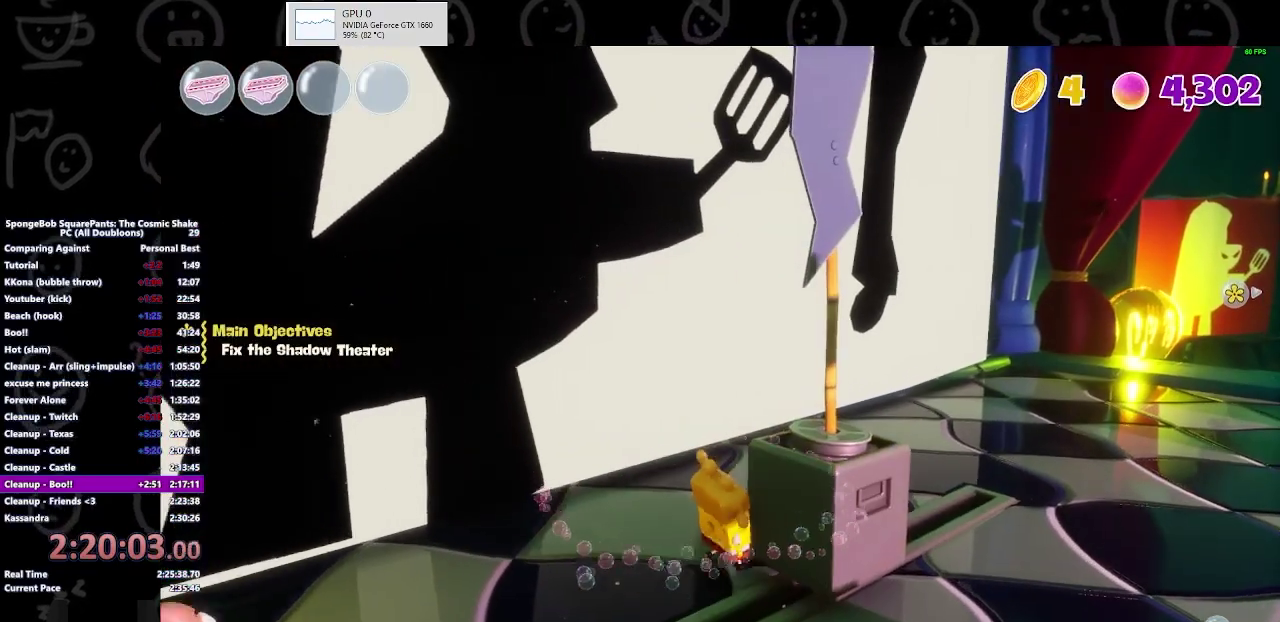
{"buttons": [], "left_stick": "up-right", "right_stick": "center", "events": [[67, "X", "down"], [267, "X", "up"], [333, "X", "down"], [400, "X", "up"]]}
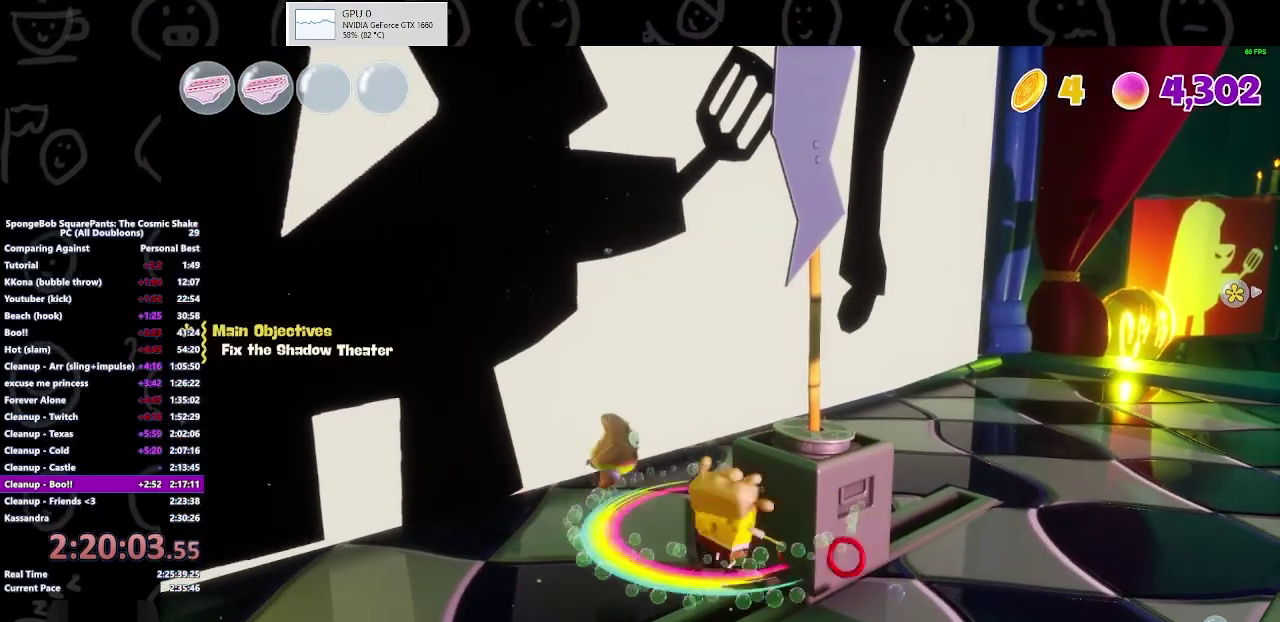
{"buttons": ["X"], "left_stick": "up-right", "right_stick": "center", "events": [[33, "X", "down"], [100, "X", "up"], [200, "X", "down"], [267, "X", "up"], [333, "X", "down"], [400, "X", "up"], [467, "X", "down"]]}
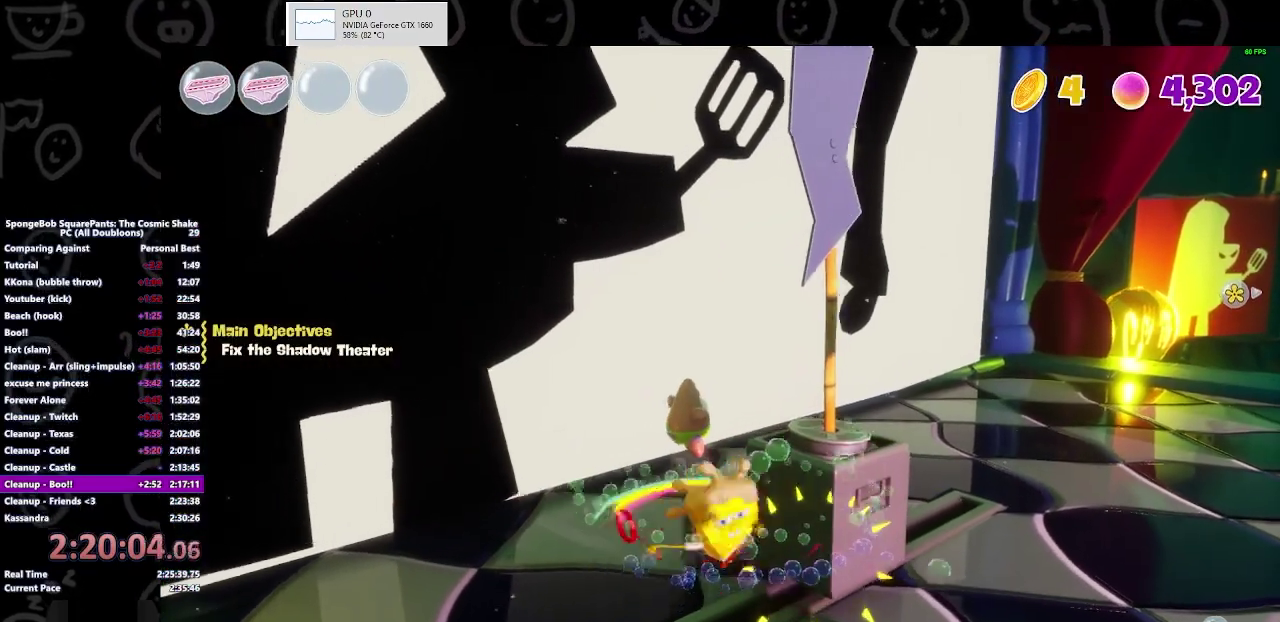
{"buttons": [], "left_stick": "up-right", "right_stick": "center", "events": [[33, "X", "up"], [267, "X", "down"], [367, "X", "up"]]}
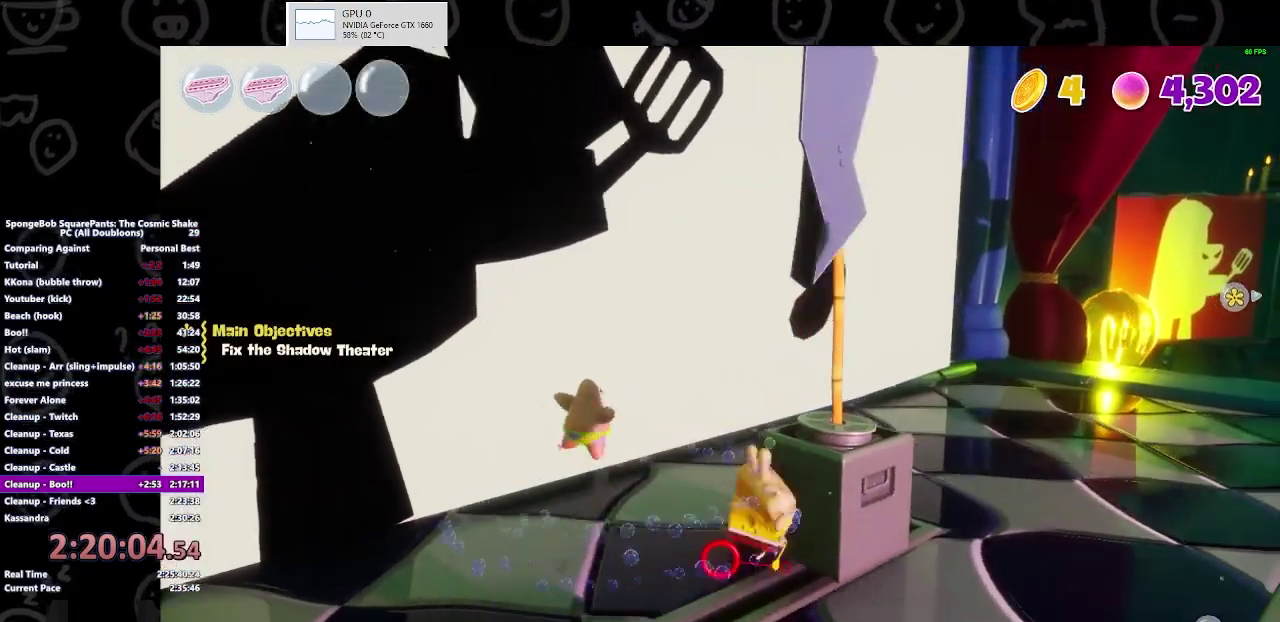
{"buttons": [], "left_stick": "right", "right_stick": "right", "events": [[333, "left_stick", "right"], [400, "right_stick", "right"]]}
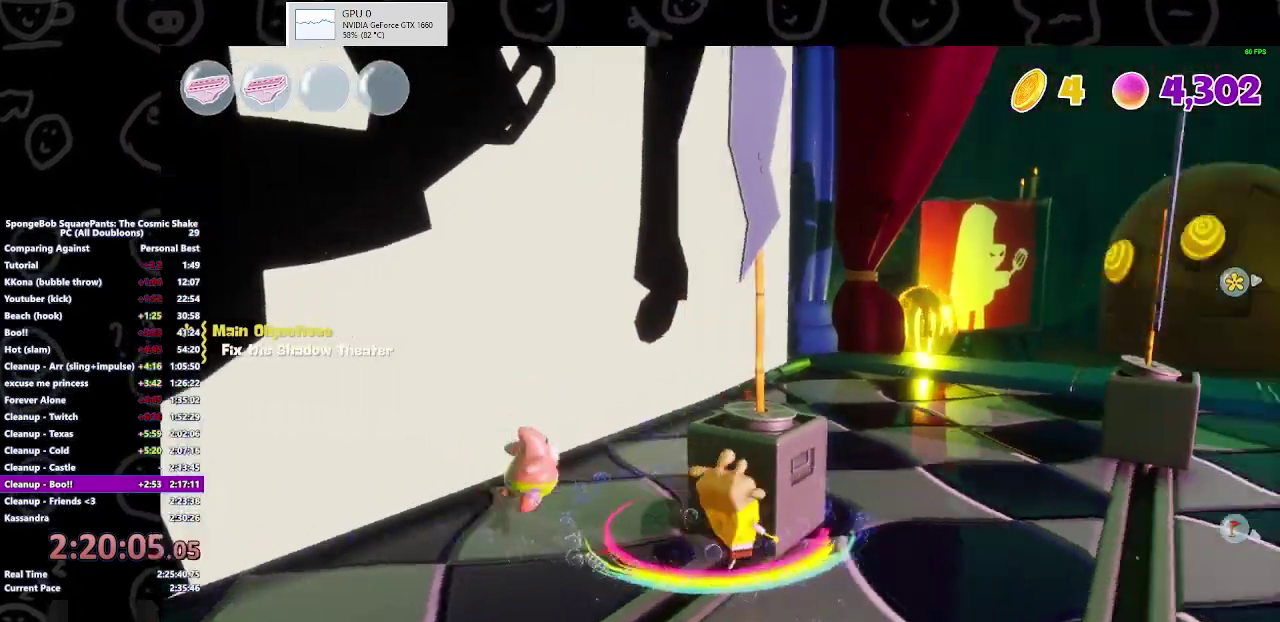
{"buttons": [], "left_stick": "up-right", "right_stick": "center", "events": [[100, "right_stick", "center"], [133, "left_stick", "up-right"], [367, "B", "down"], [500, "B", "up"]]}
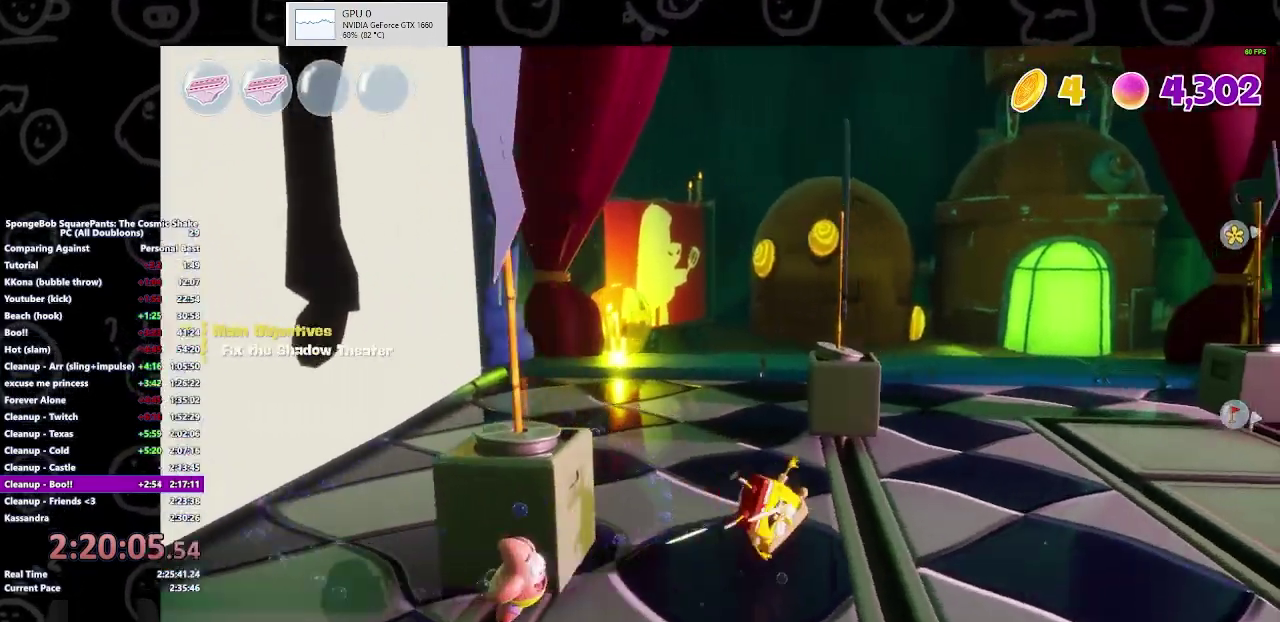
{"buttons": [], "left_stick": "up", "right_stick": "center", "events": [[233, "left_stick", "up"], [333, "A", "down"], [433, "A", "up"]]}
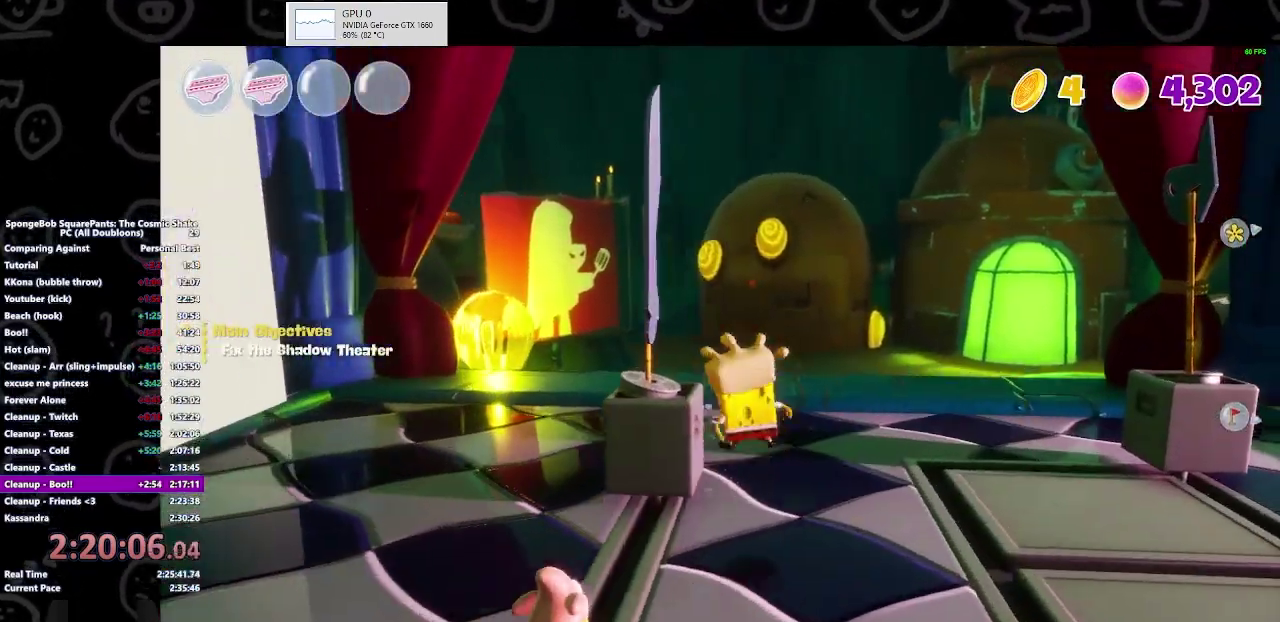
{"buttons": [], "left_stick": "up-right", "right_stick": "center", "events": [[133, "right_stick", "left"], [300, "left_stick", "up-right"], [500, "right_stick", "center"]]}